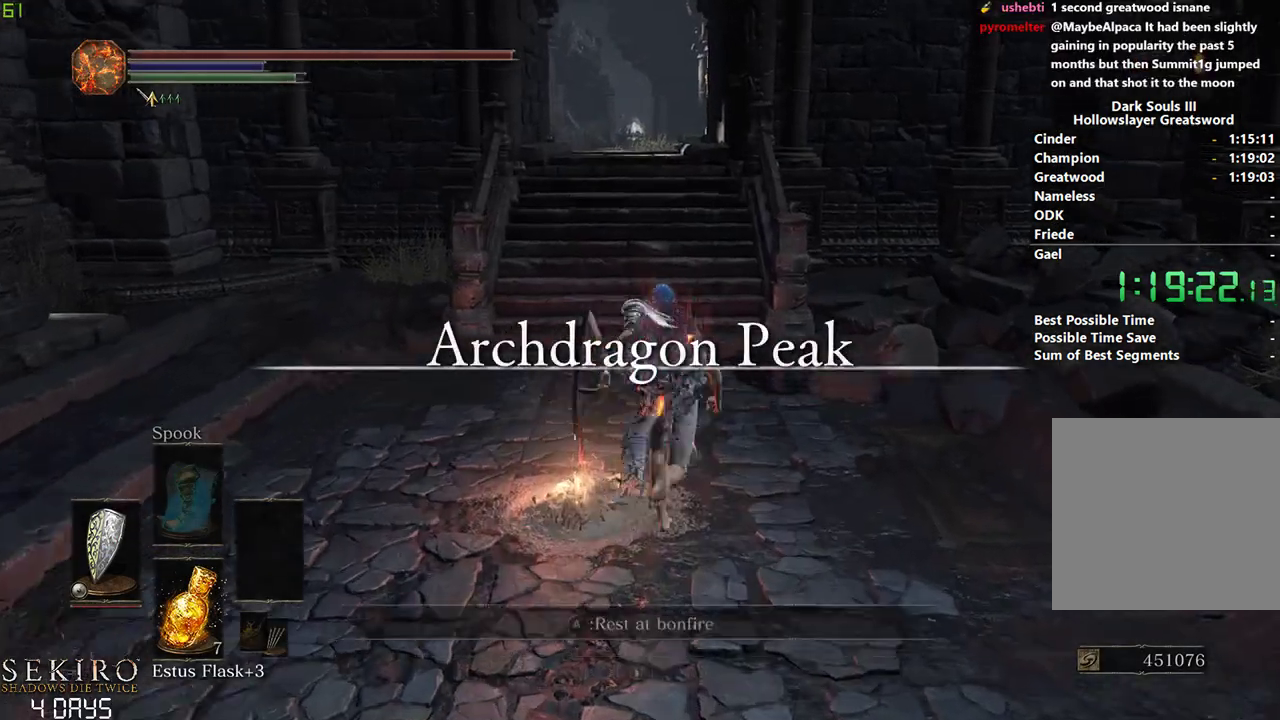
Gameplay with a controller (Xbox layout); each line is a JSON object with the inputs held at the frame after it. "events" lists button and stick changes between this image and that frame as [ms after this image, input, new state], when the widget could be followed in between. Not read: START.
{"buttons": ["B"], "left_stick": "center", "right_stick": "center", "events": []}
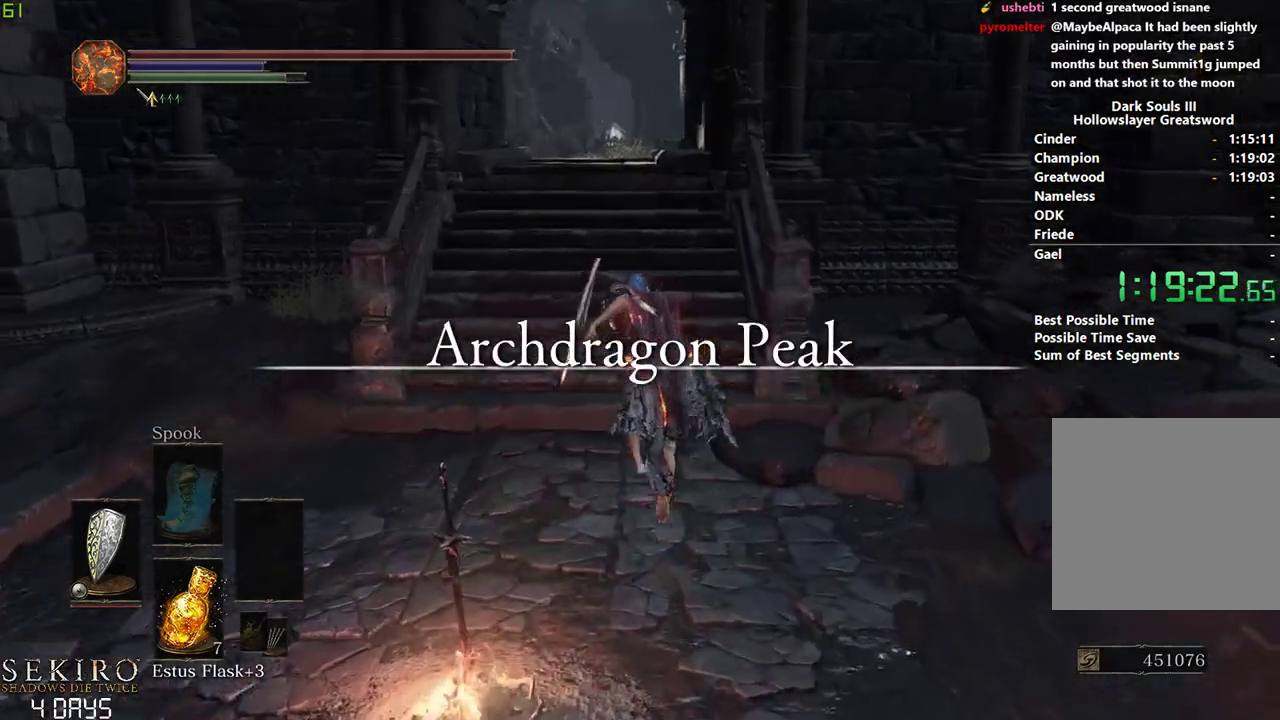
{"buttons": ["B"], "left_stick": "center", "right_stick": "center", "events": []}
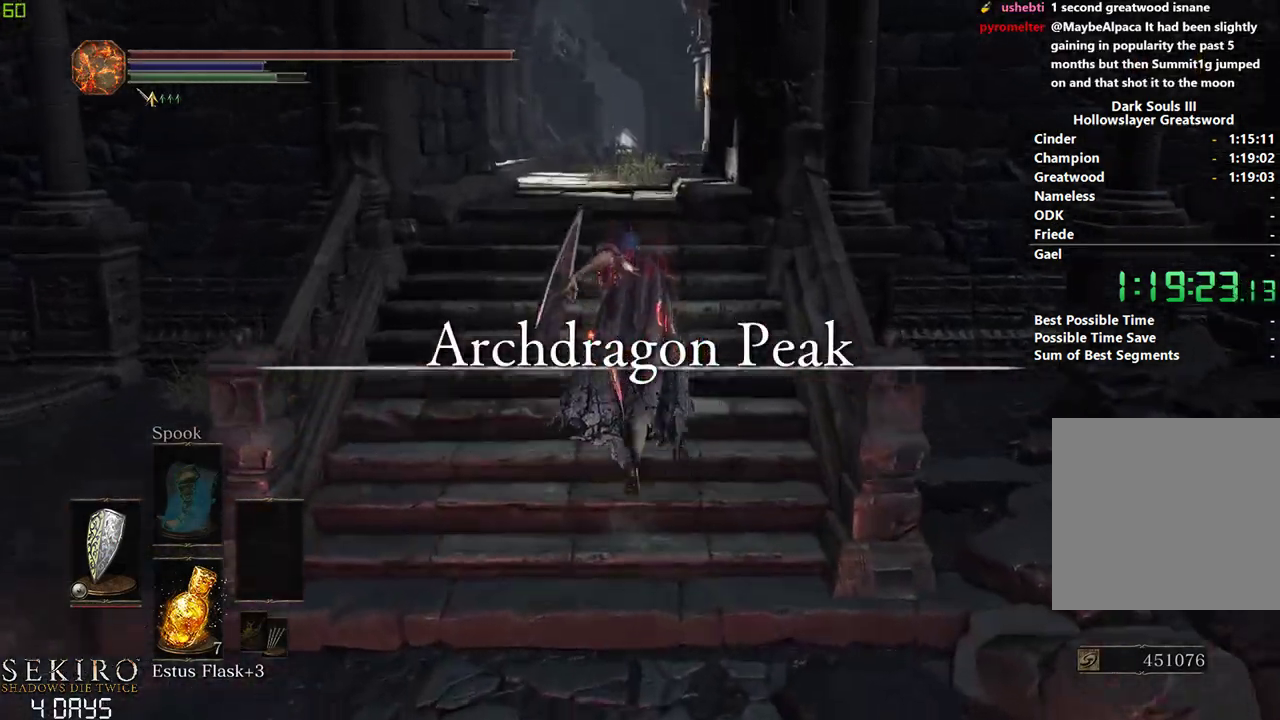
{"buttons": ["B"], "left_stick": "center", "right_stick": "center", "events": []}
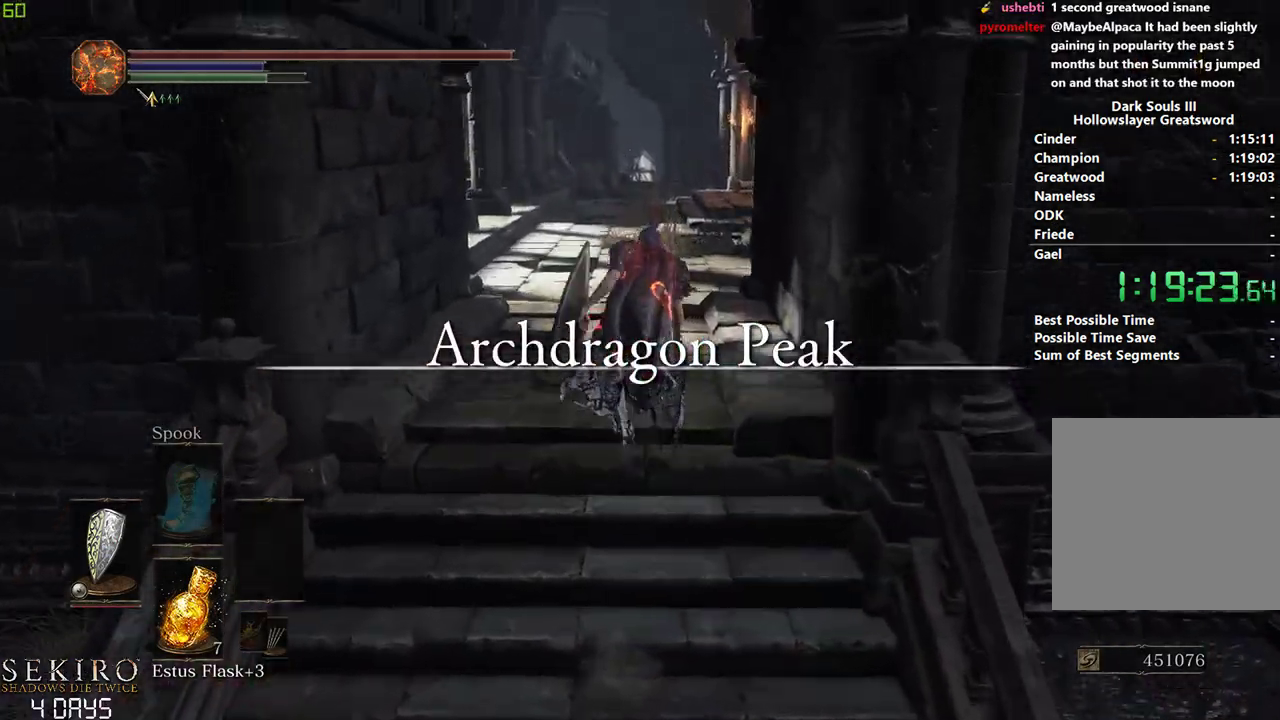
{"buttons": ["B"], "left_stick": "center", "right_stick": "center", "events": []}
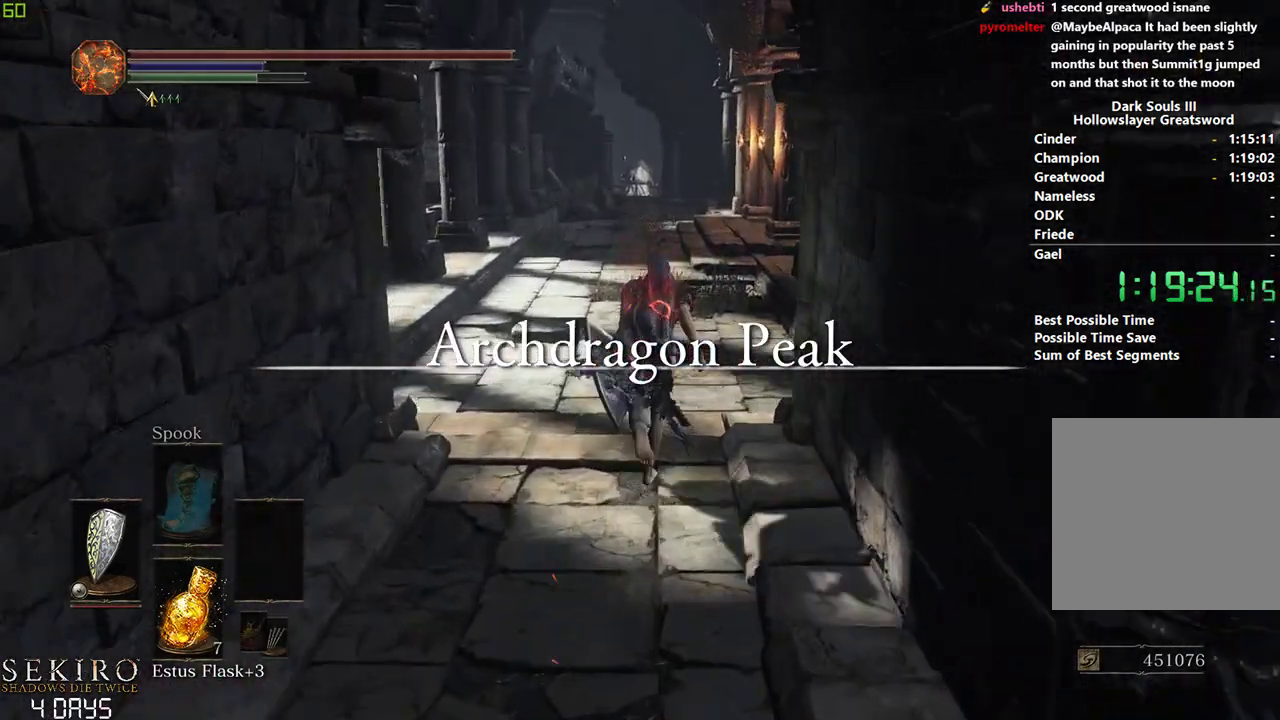
{"buttons": ["B"], "left_stick": "center", "right_stick": "center", "events": []}
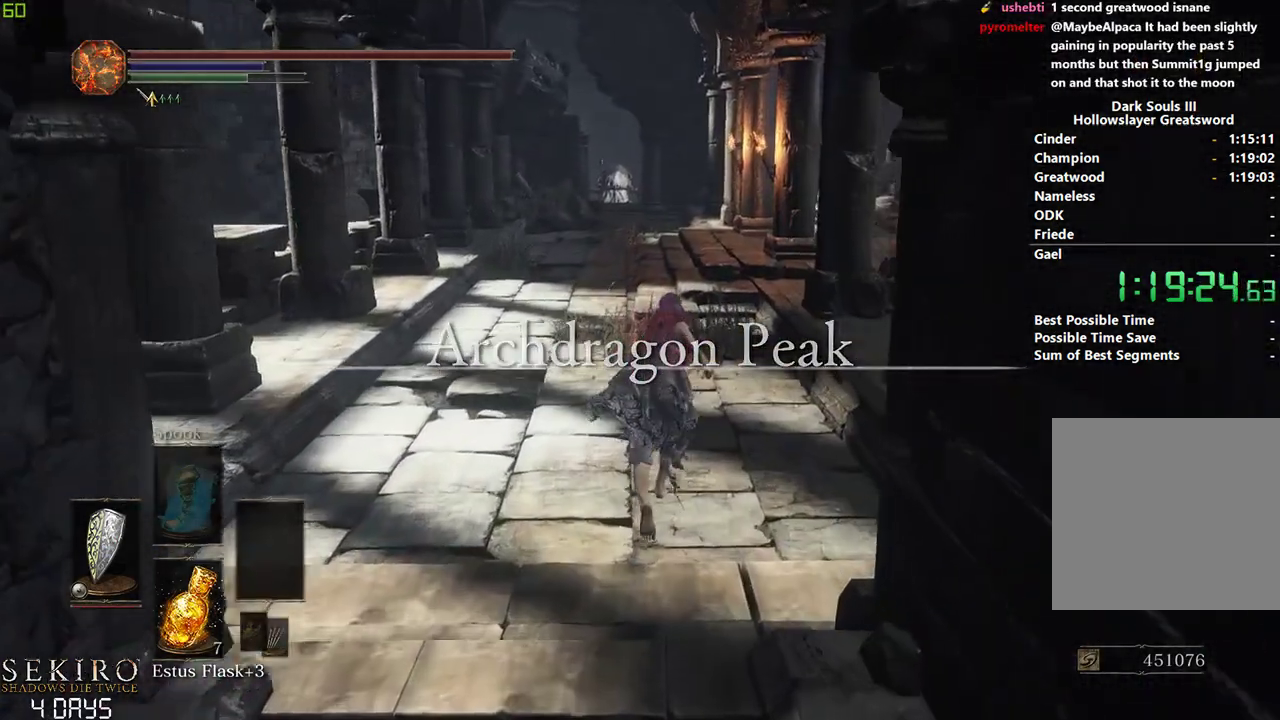
{"buttons": ["B"], "left_stick": "center", "right_stick": "down-right", "events": [[183, "right_stick", "down-right"]]}
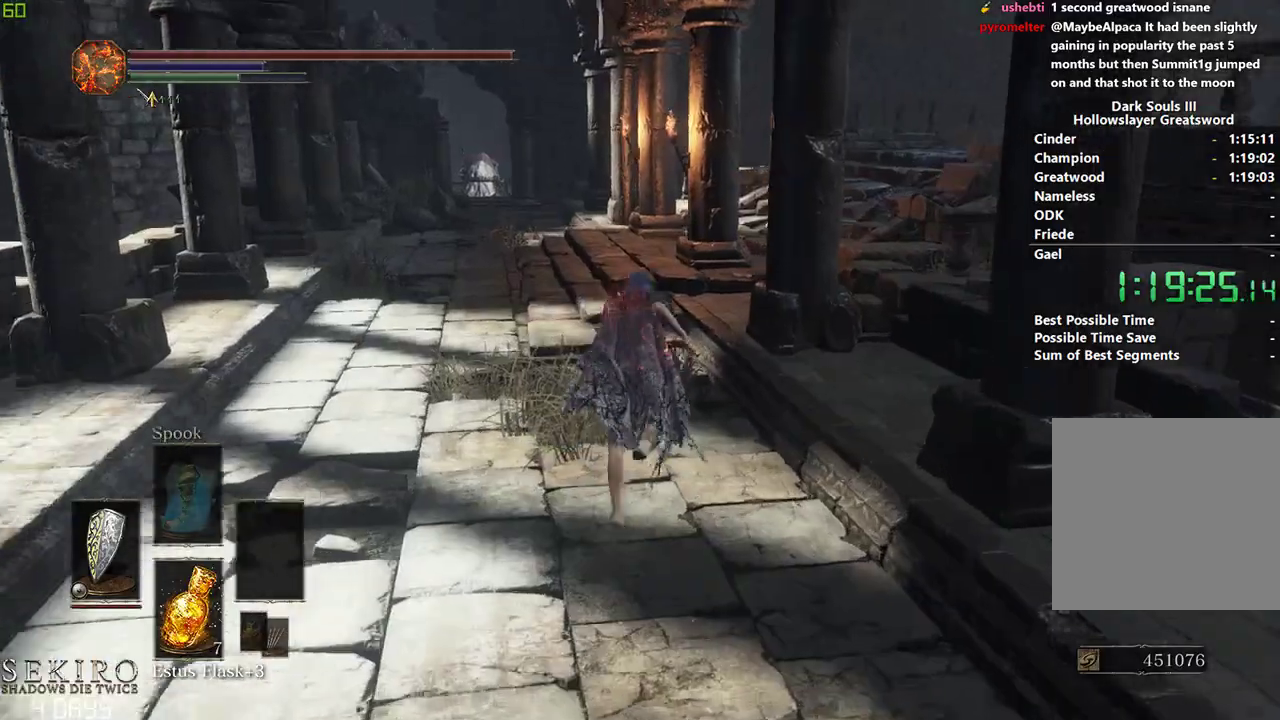
{"buttons": ["B"], "left_stick": "center", "right_stick": "down-right", "events": []}
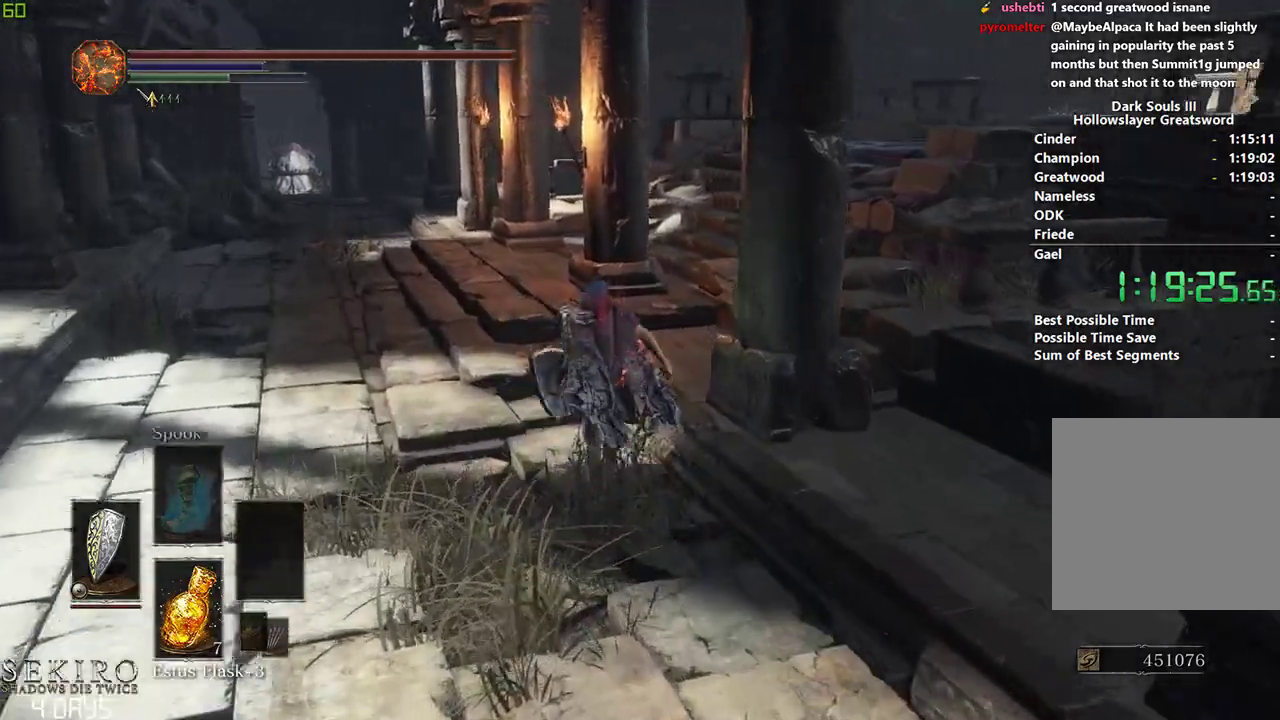
{"buttons": ["B"], "left_stick": "center", "right_stick": "down-right", "events": []}
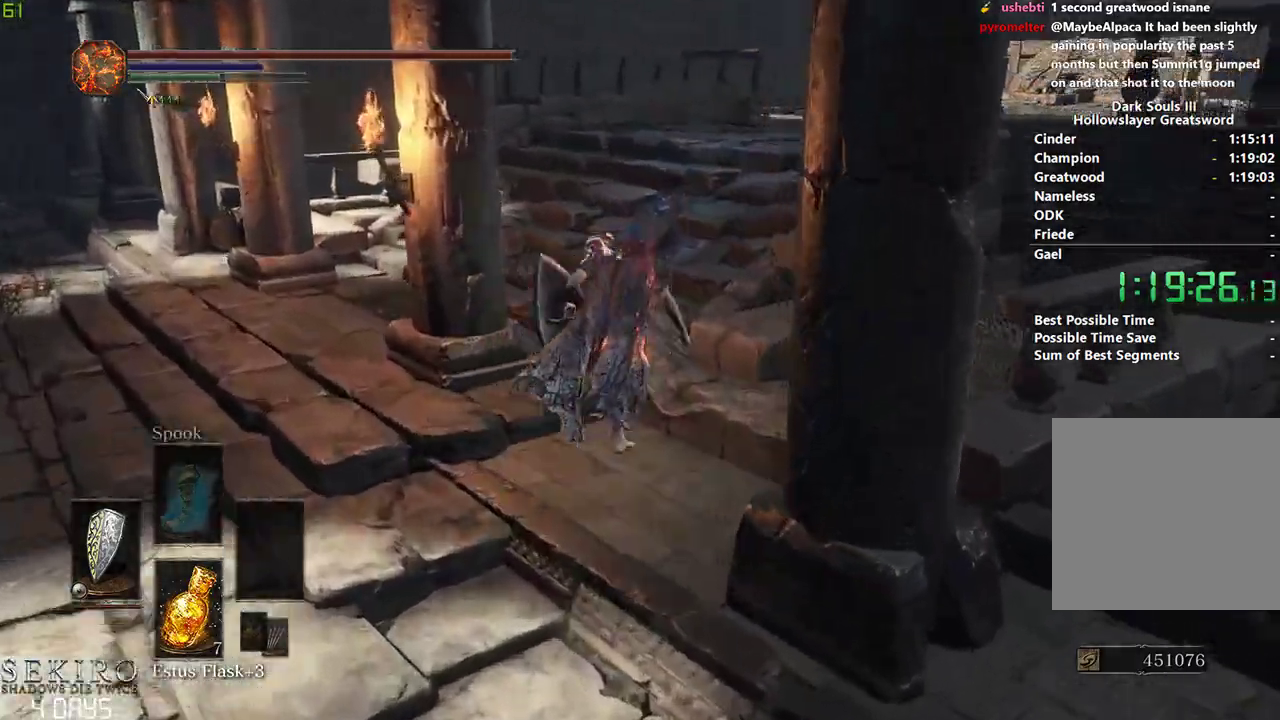
{"buttons": ["B"], "left_stick": "center", "right_stick": "down-right", "events": []}
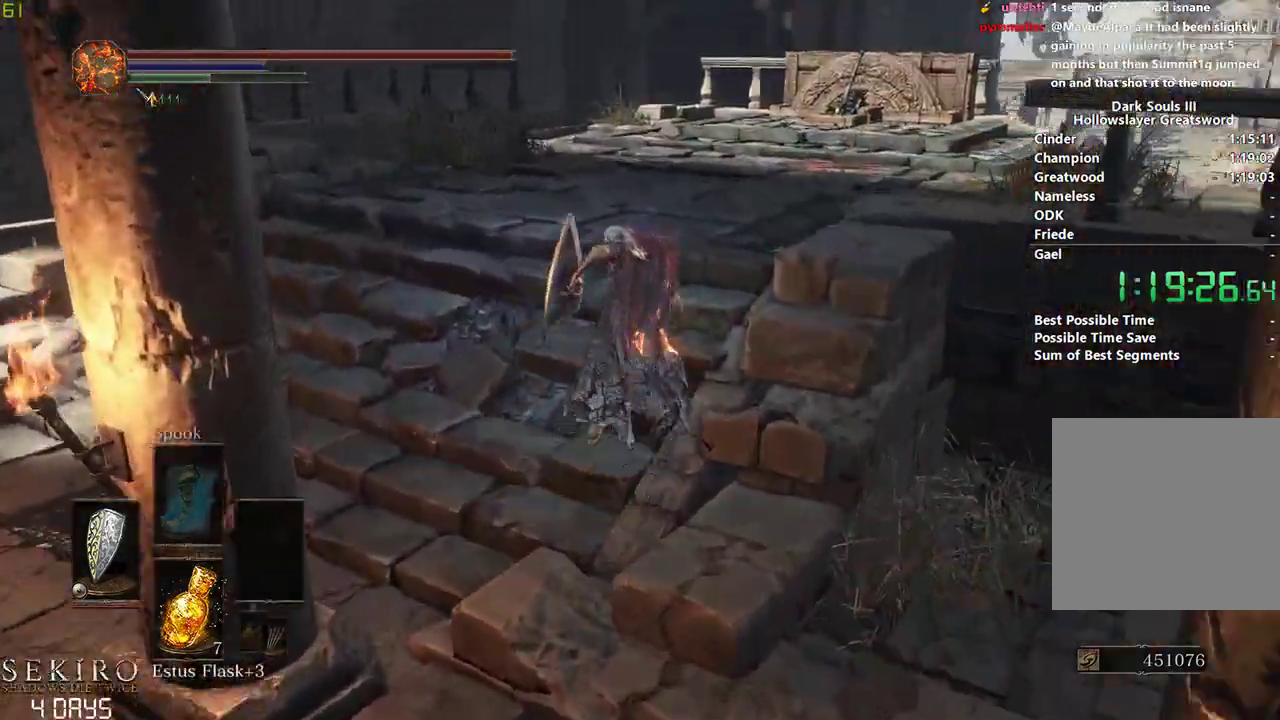
{"buttons": ["B"], "left_stick": "center", "right_stick": "down-right", "events": []}
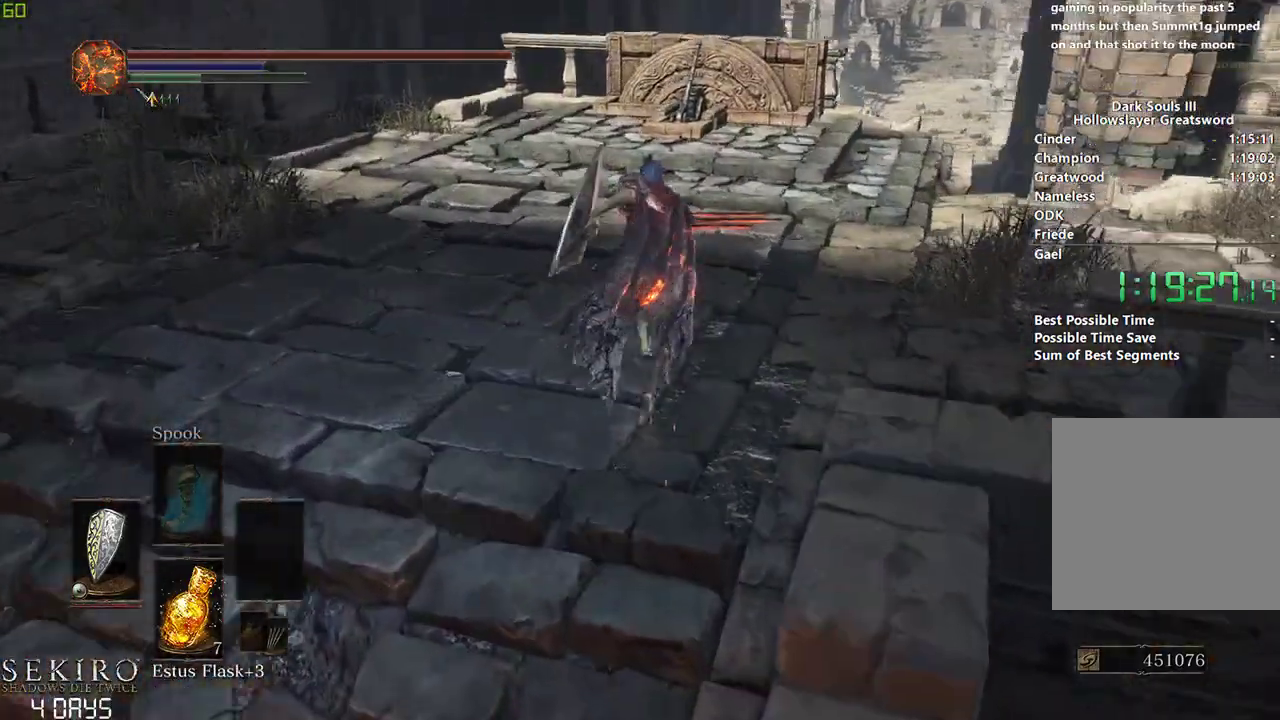
{"buttons": ["B"], "left_stick": "center", "right_stick": "down-right", "events": []}
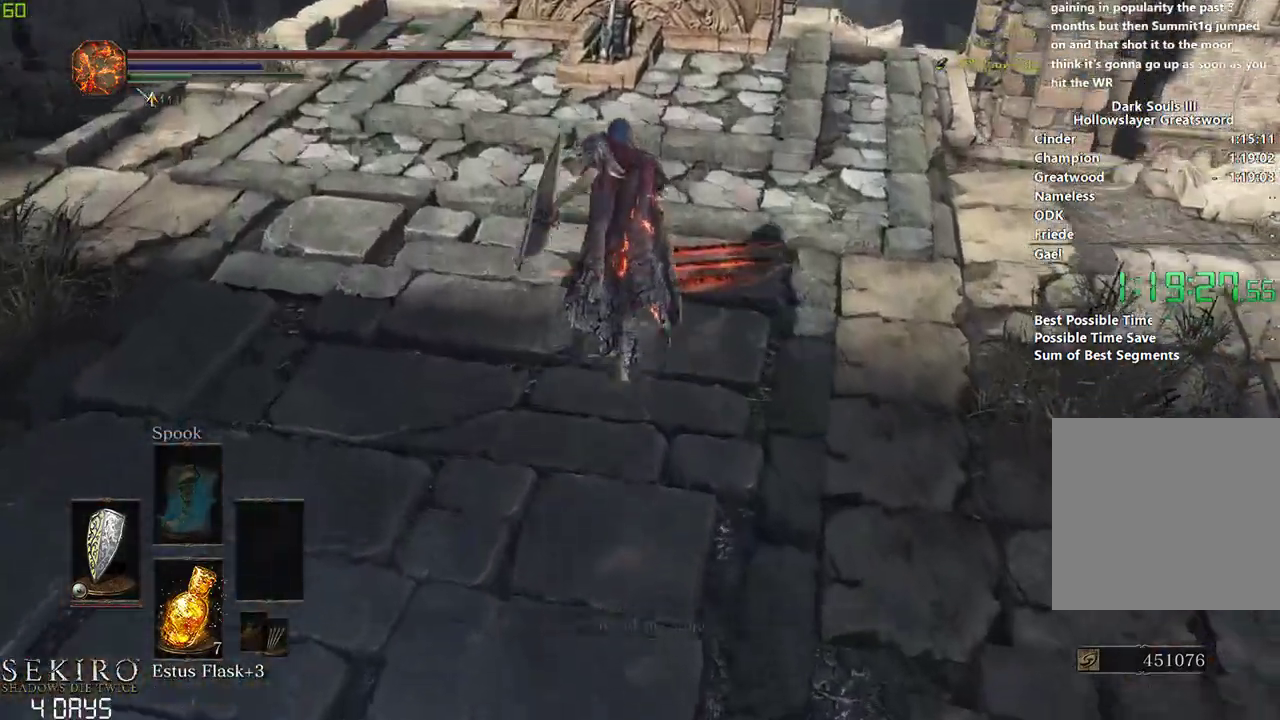
{"buttons": ["B"], "left_stick": "center", "right_stick": "center", "events": [[267, "right_stick", "center"], [400, "A", "down"], [433, "A", "up"]]}
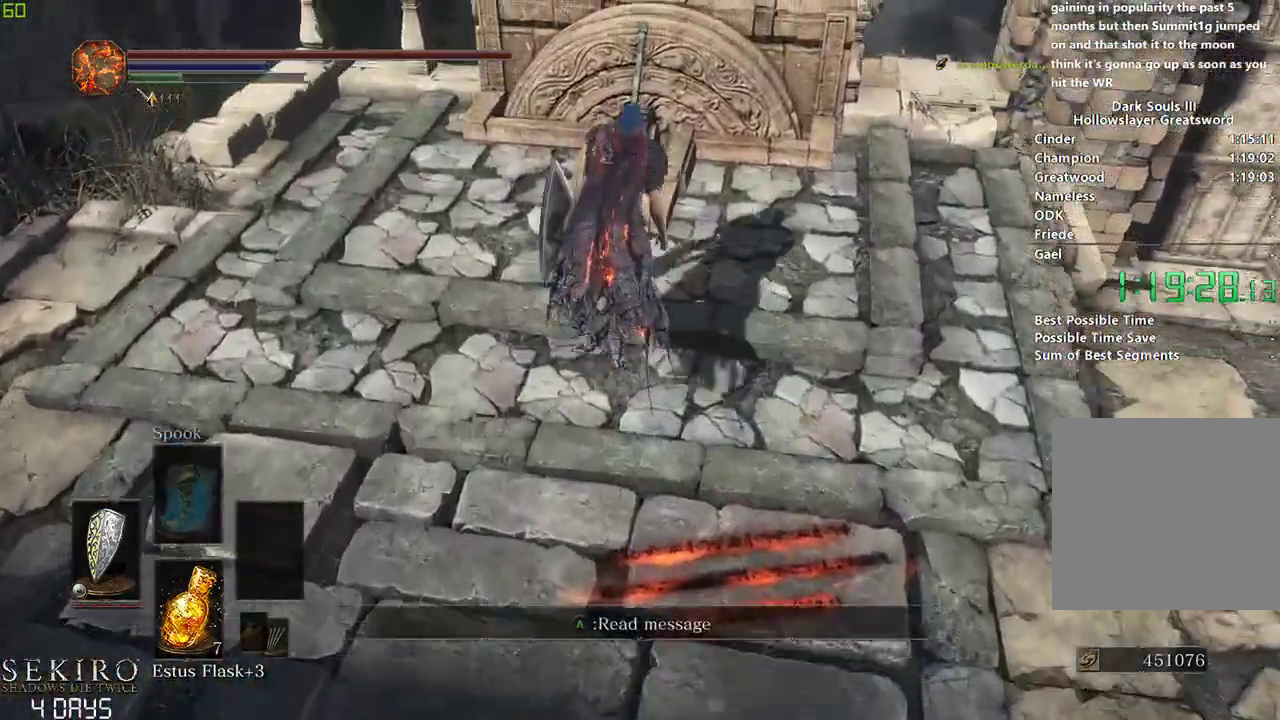
{"buttons": [], "left_stick": "down", "right_stick": "center", "events": [[67, "A", "down"], [117, "A", "up"], [183, "A", "down"], [233, "left_stick", "down"], [267, "A", "up"], [350, "A", "down"], [400, "R1", "down"], [417, "A", "up"], [450, "B", "up"], [467, "R1", "up"]]}
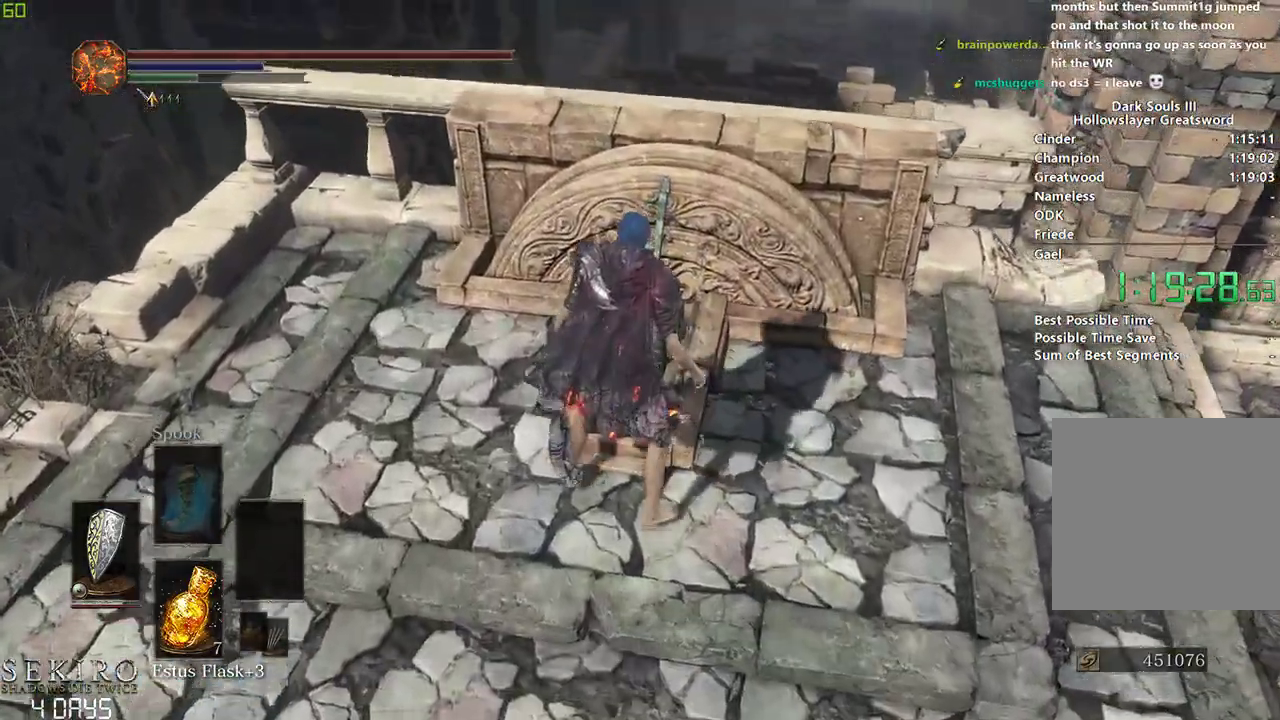
{"buttons": [], "left_stick": "down", "right_stick": "center", "events": [[150, "right_stick", "up-right"], [317, "right_stick", "center"]]}
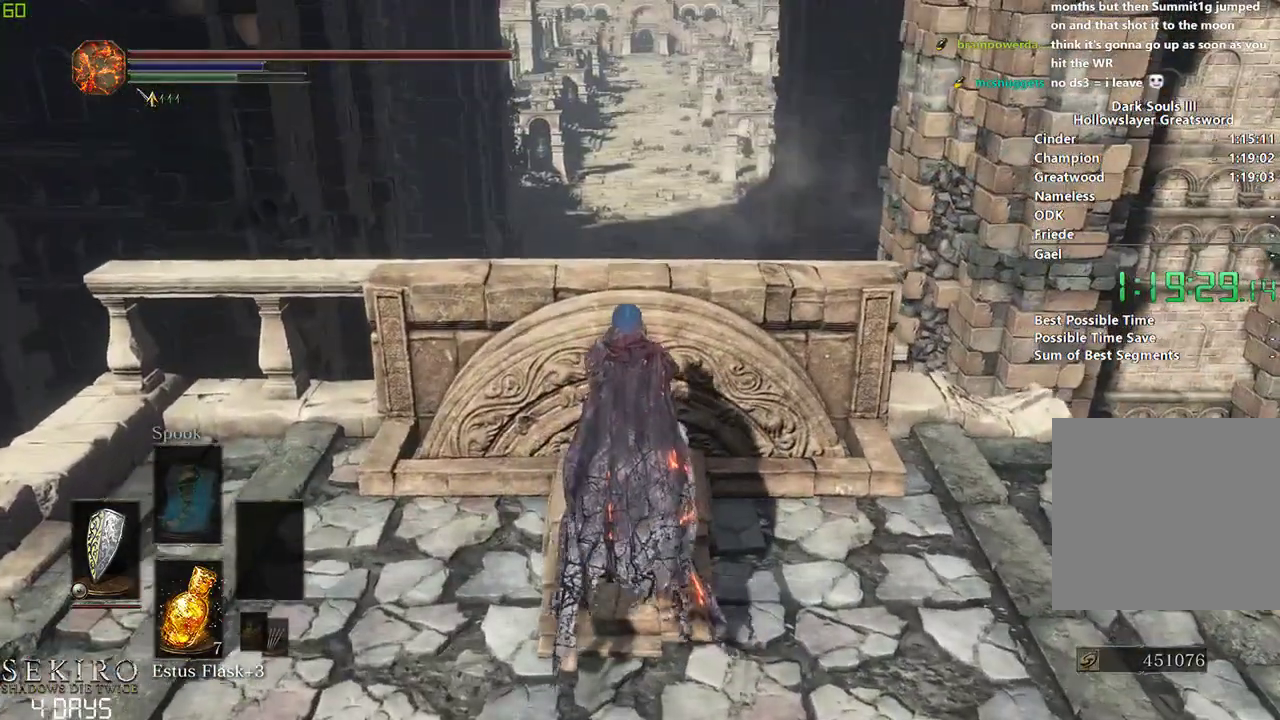
{"buttons": [], "left_stick": "down", "right_stick": "center", "events": []}
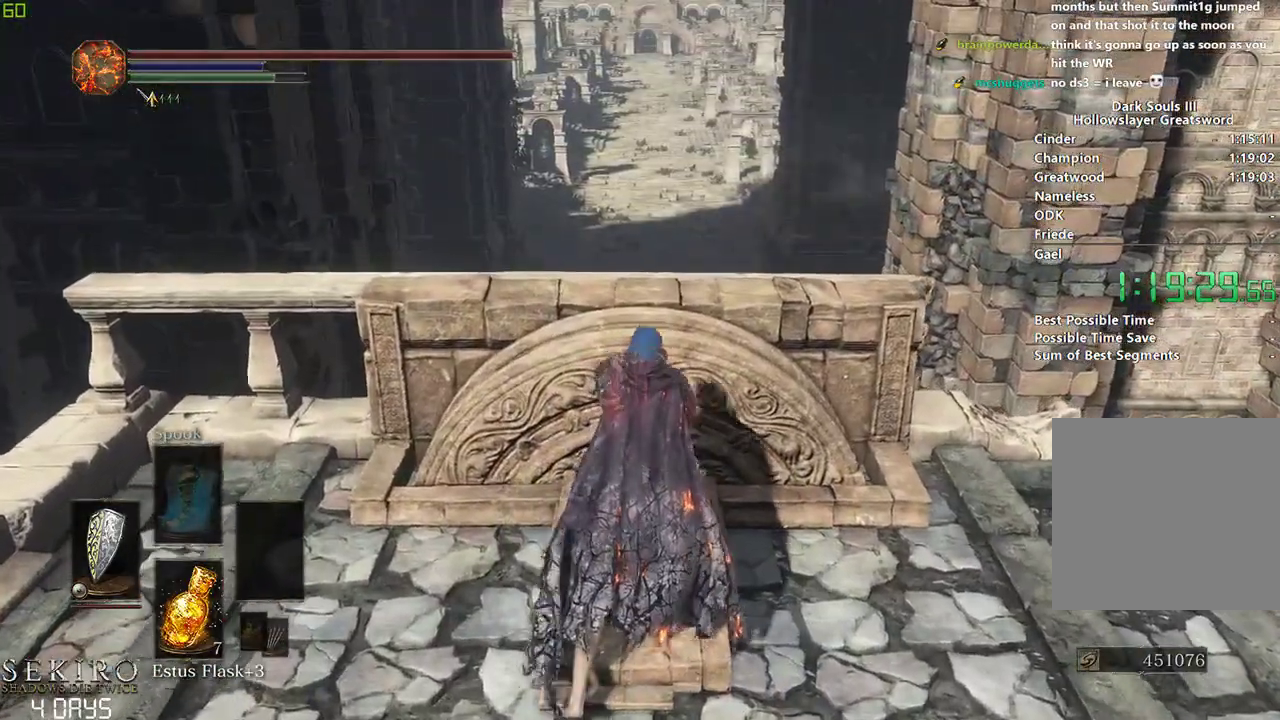
{"buttons": [], "left_stick": "down", "right_stick": "center", "events": [[267, "A", "down"], [383, "A", "up"]]}
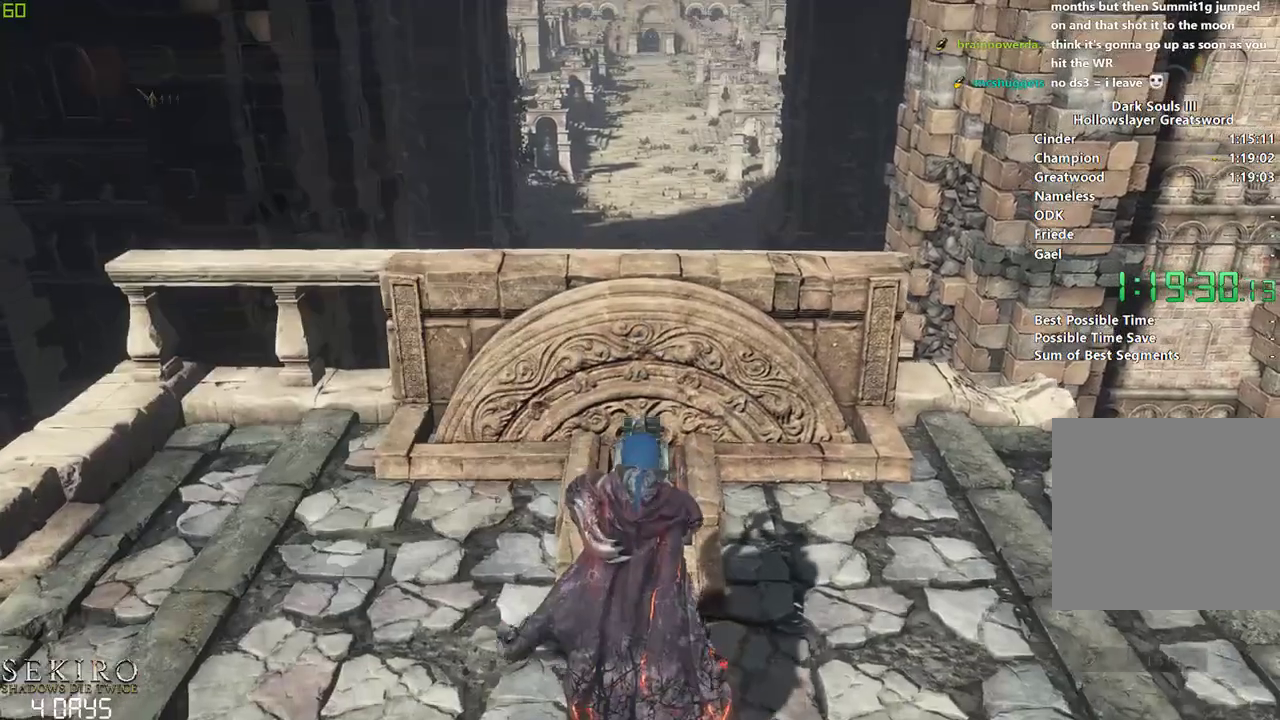
{"buttons": ["B"], "left_stick": "center", "right_stick": "center", "events": [[400, "B", "down"], [483, "left_stick", "center"]]}
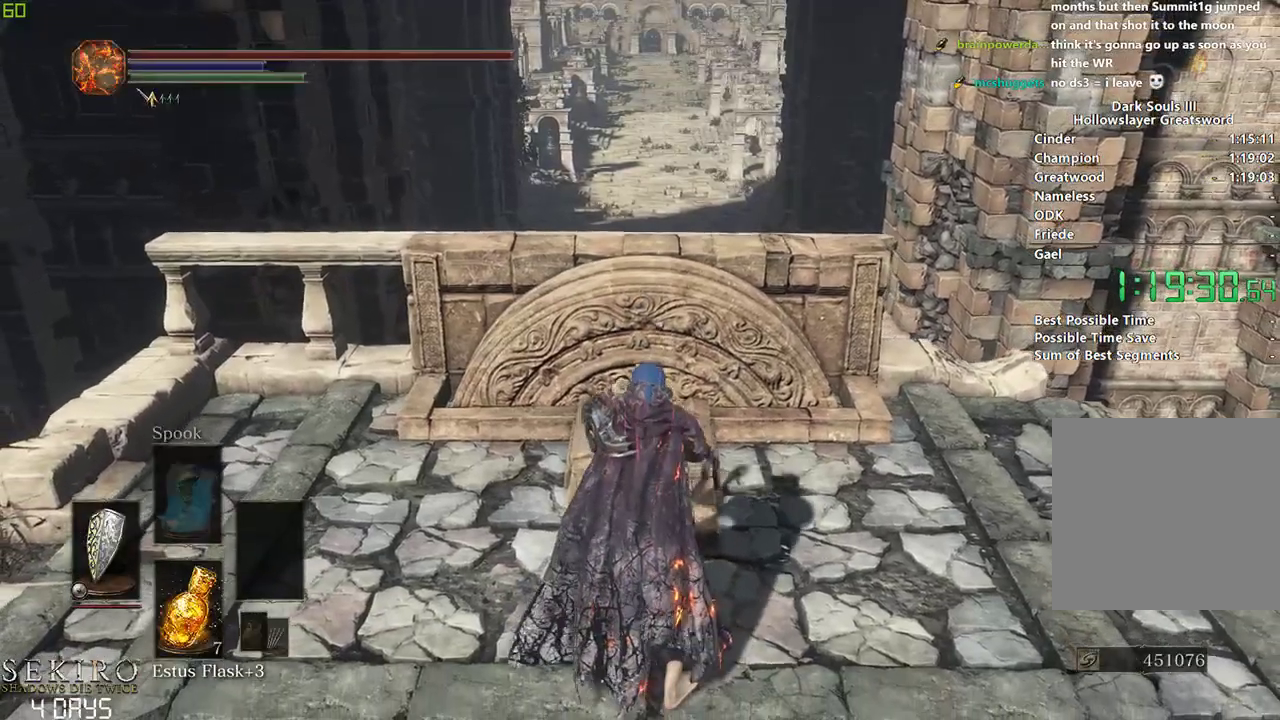
{"buttons": ["B"], "left_stick": "center", "right_stick": "center", "events": []}
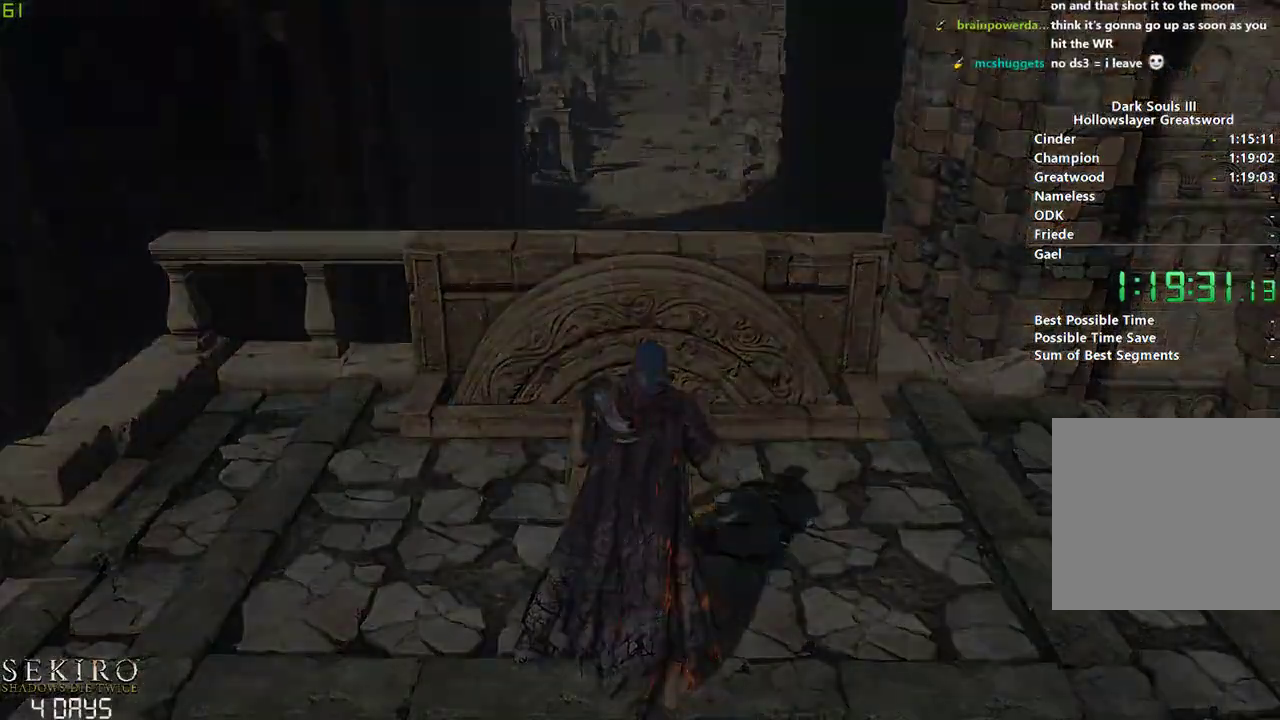
{"buttons": ["B"], "left_stick": "center", "right_stick": "center", "events": []}
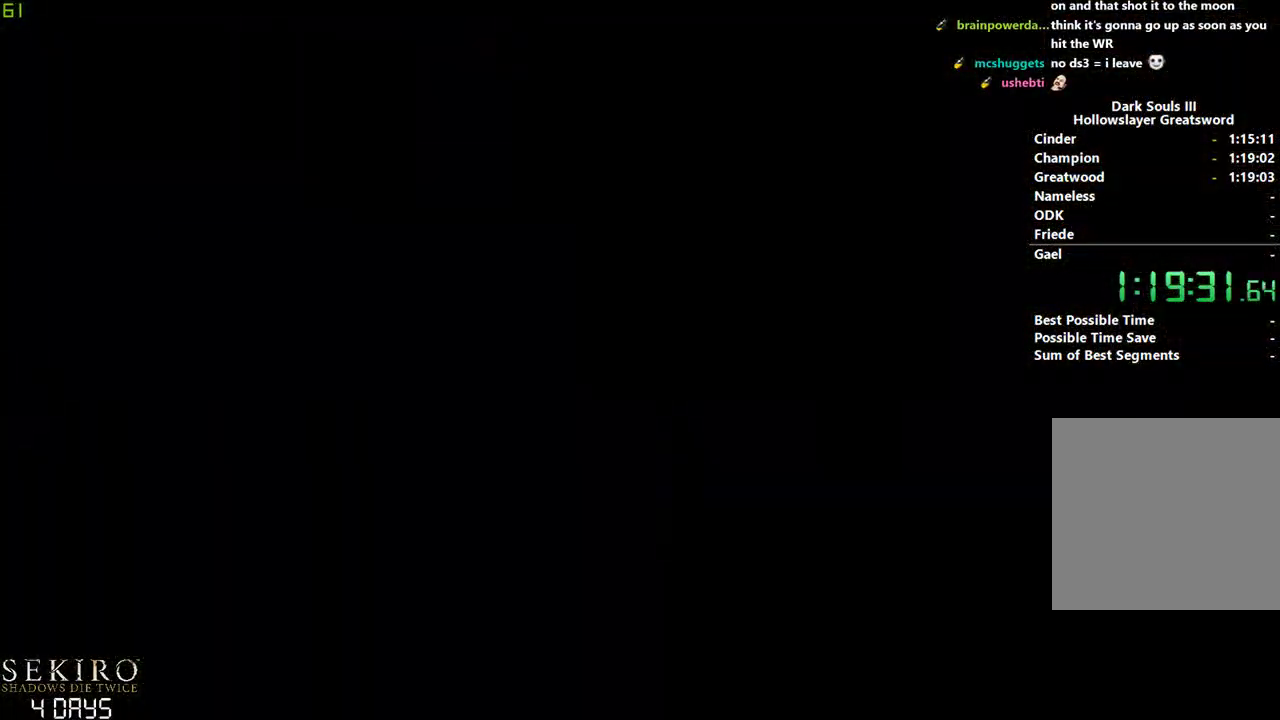
{"buttons": ["B"], "left_stick": "center", "right_stick": "center", "events": []}
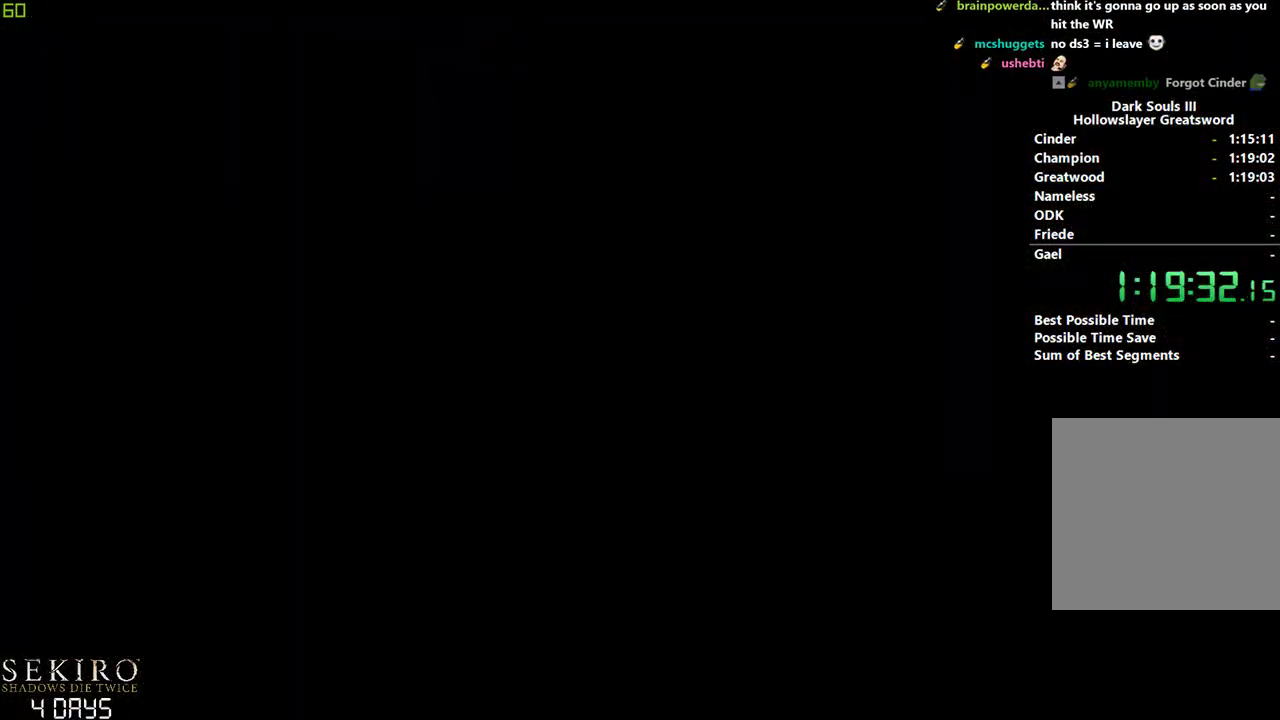
{"buttons": ["B"], "left_stick": "center", "right_stick": "center", "events": []}
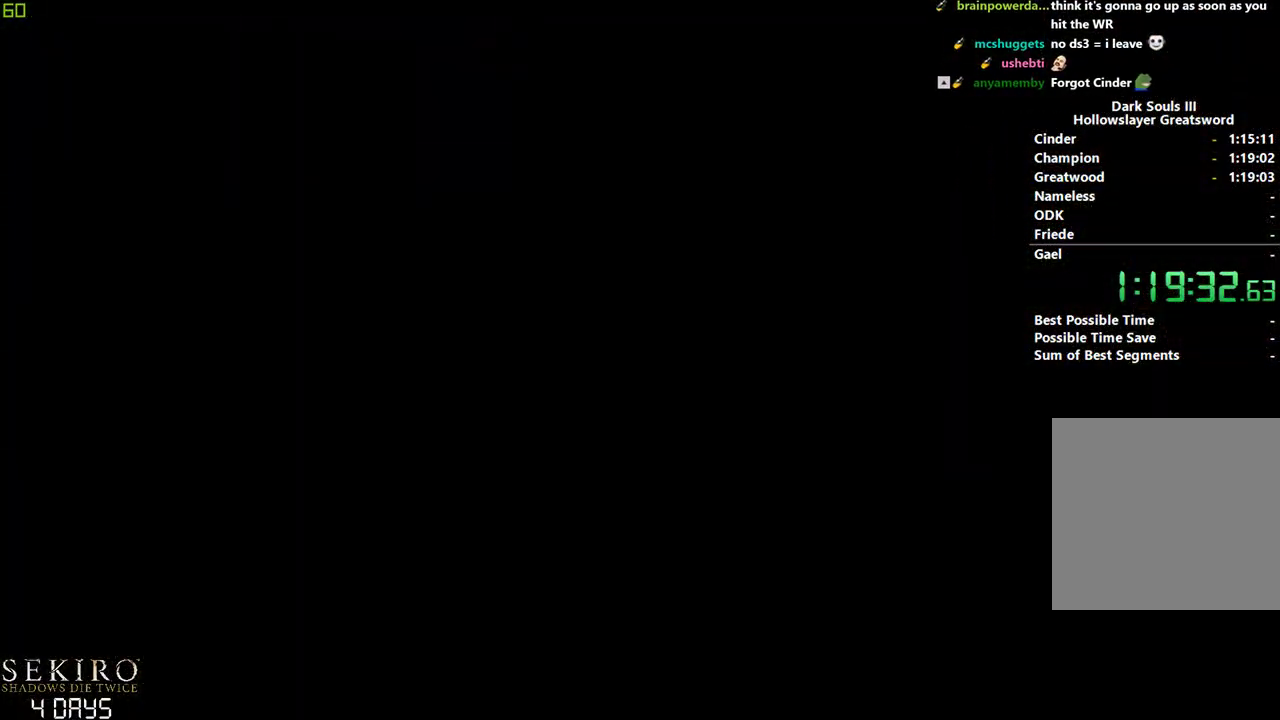
{"buttons": ["B"], "left_stick": "center", "right_stick": "center", "events": []}
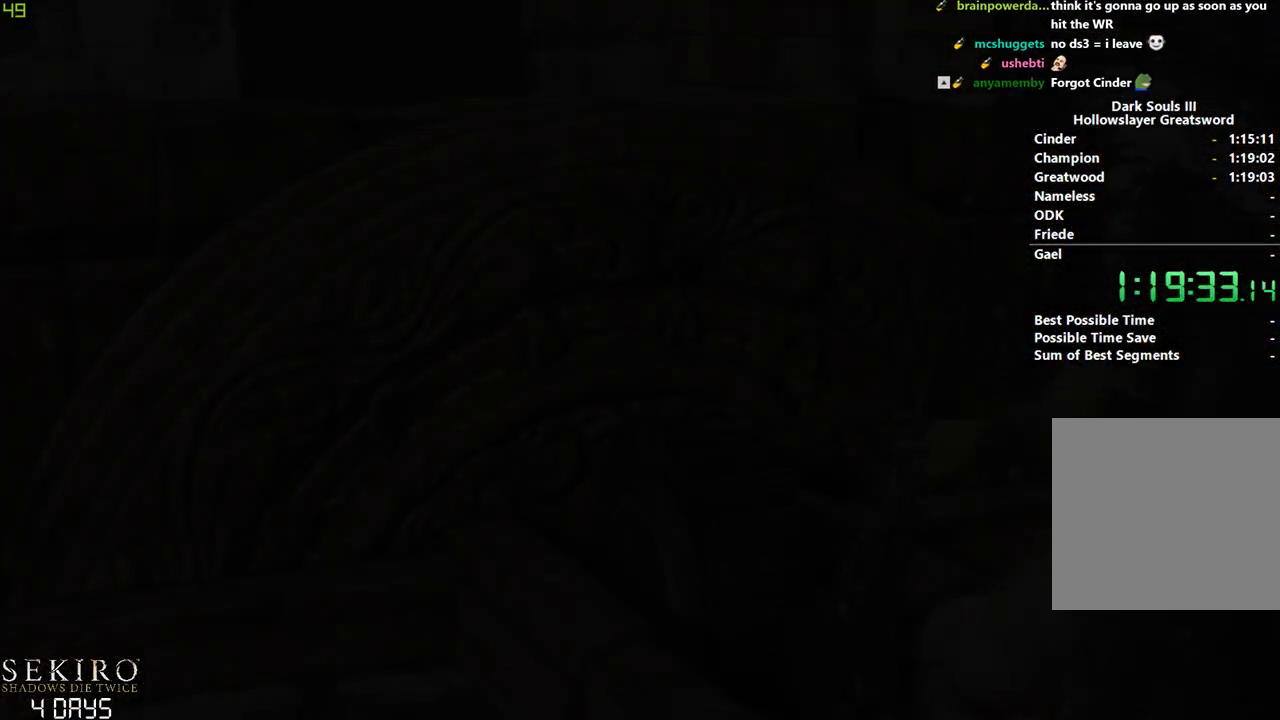
{"buttons": ["B"], "left_stick": "right", "right_stick": "center", "events": [[500, "left_stick", "right"]]}
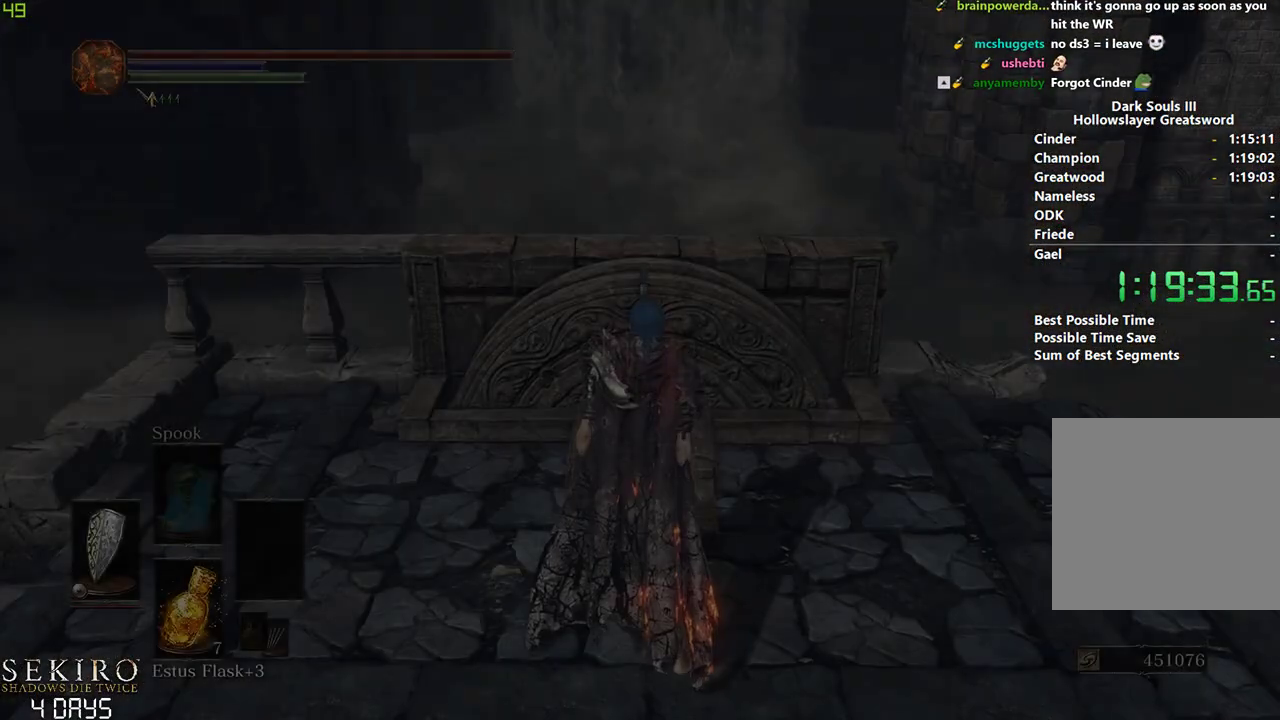
{"buttons": ["B"], "left_stick": "right", "right_stick": "center", "events": []}
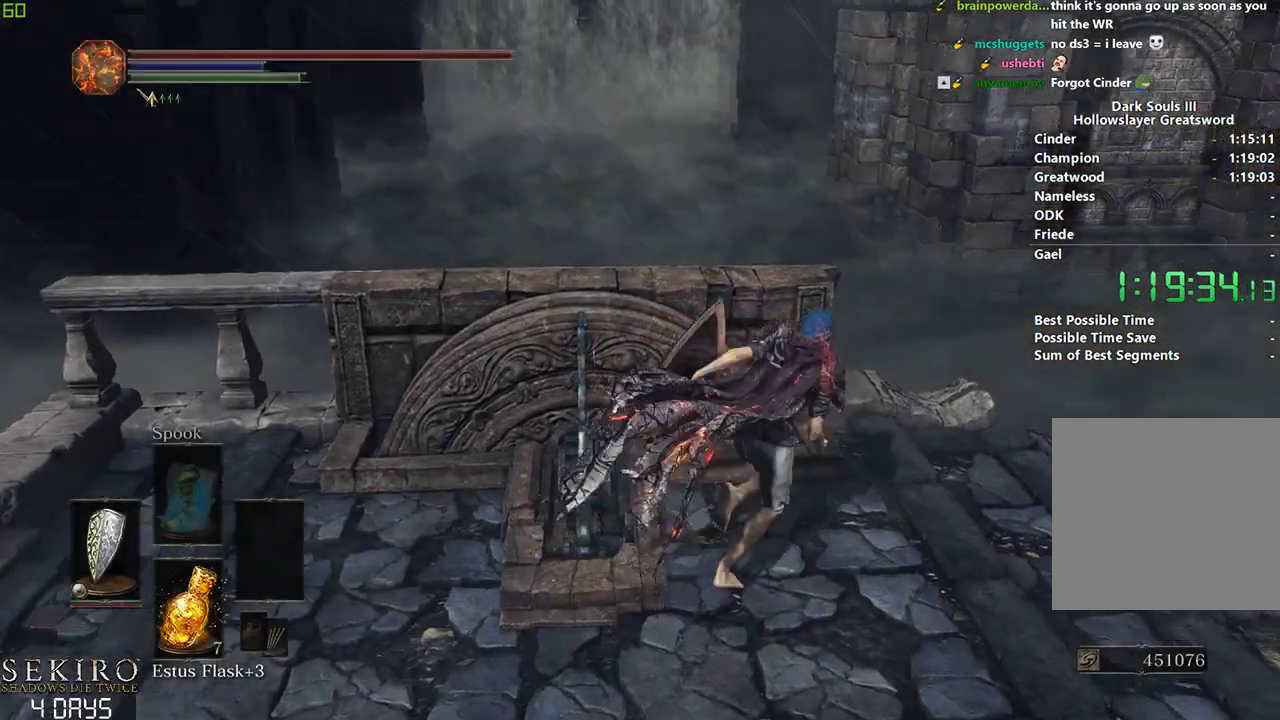
{"buttons": ["B"], "left_stick": "center", "right_stick": "center", "events": [[133, "right_stick", "left"], [200, "left_stick", "center"], [467, "right_stick", "center"]]}
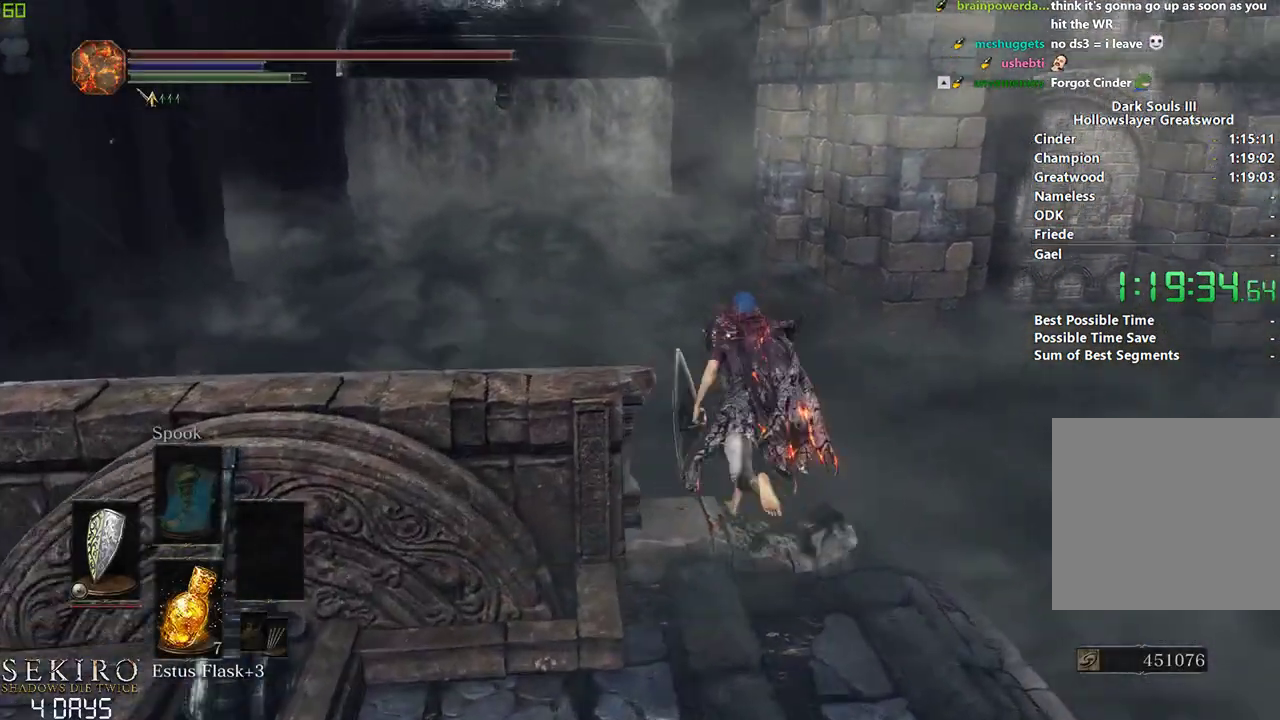
{"buttons": ["B"], "left_stick": "center", "right_stick": "center", "events": [[333, "B", "up"], [417, "B", "down"]]}
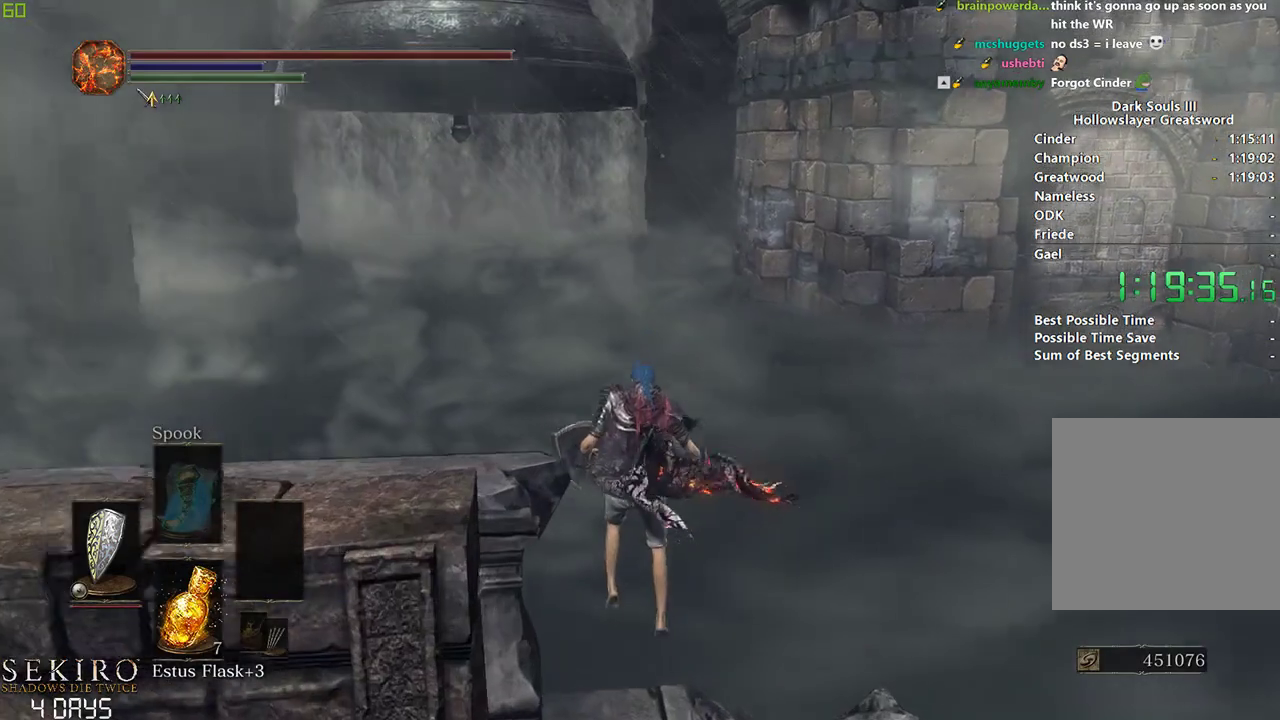
{"buttons": [], "left_stick": "center", "right_stick": "up-left", "events": [[17, "B", "up"], [100, "B", "down"], [183, "B", "up"], [283, "B", "down"], [333, "B", "up"], [433, "B", "down"], [450, "right_stick", "up-left"], [500, "B", "up"]]}
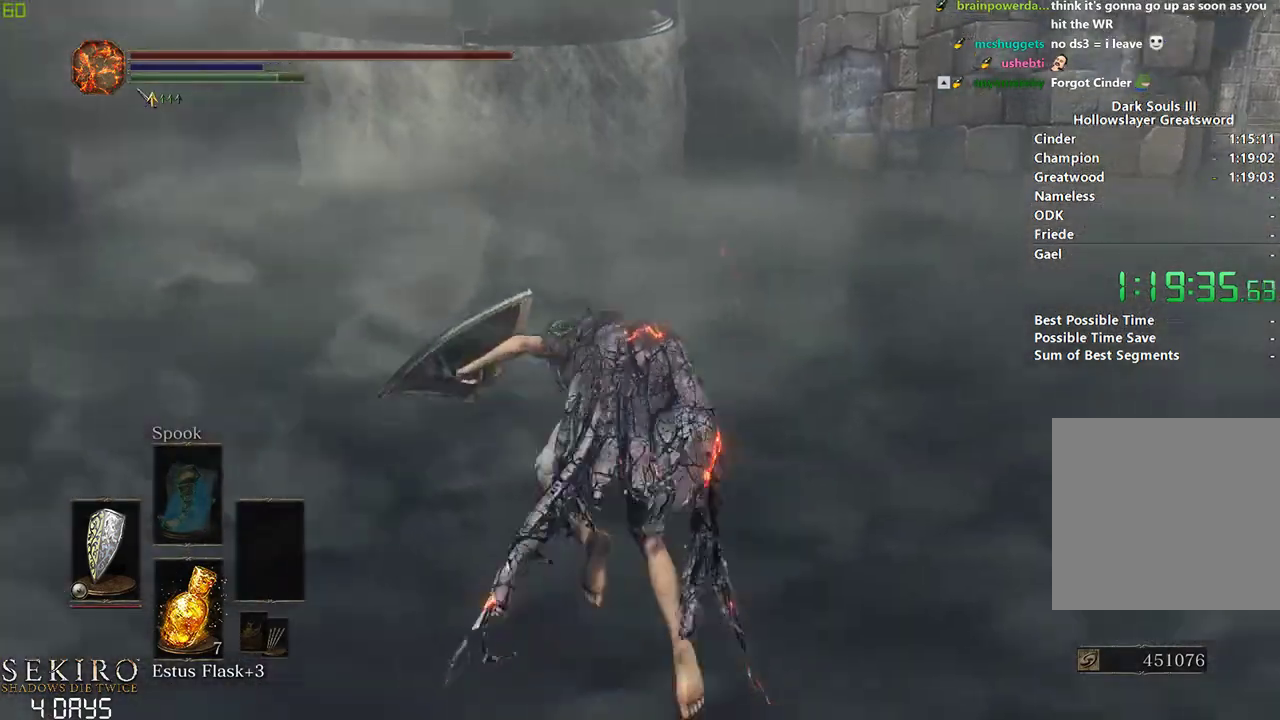
{"buttons": ["B"], "left_stick": "center", "right_stick": "center", "events": [[50, "B", "down"], [133, "right_stick", "center"]]}
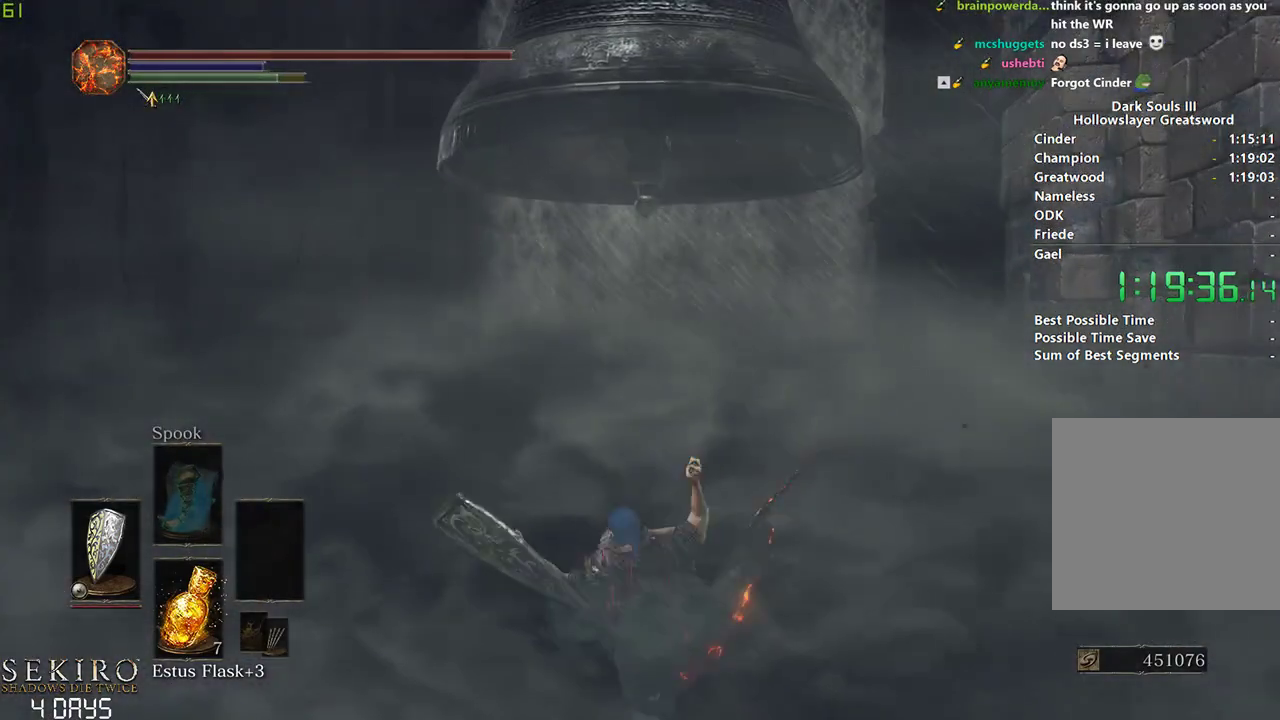
{"buttons": ["B"], "left_stick": "center", "right_stick": "center", "events": [[267, "right_stick", "down"], [400, "right_stick", "center"]]}
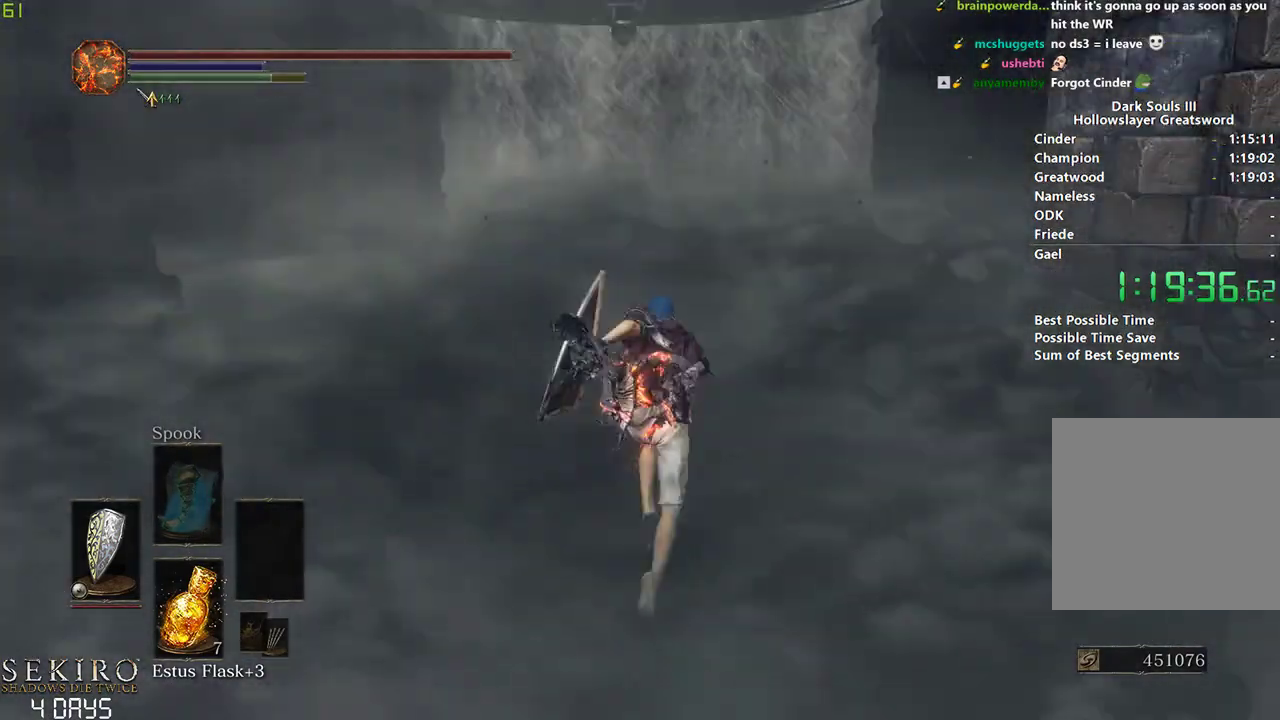
{"buttons": ["B"], "left_stick": "center", "right_stick": "center", "events": [[350, "A", "down"], [433, "A", "up"]]}